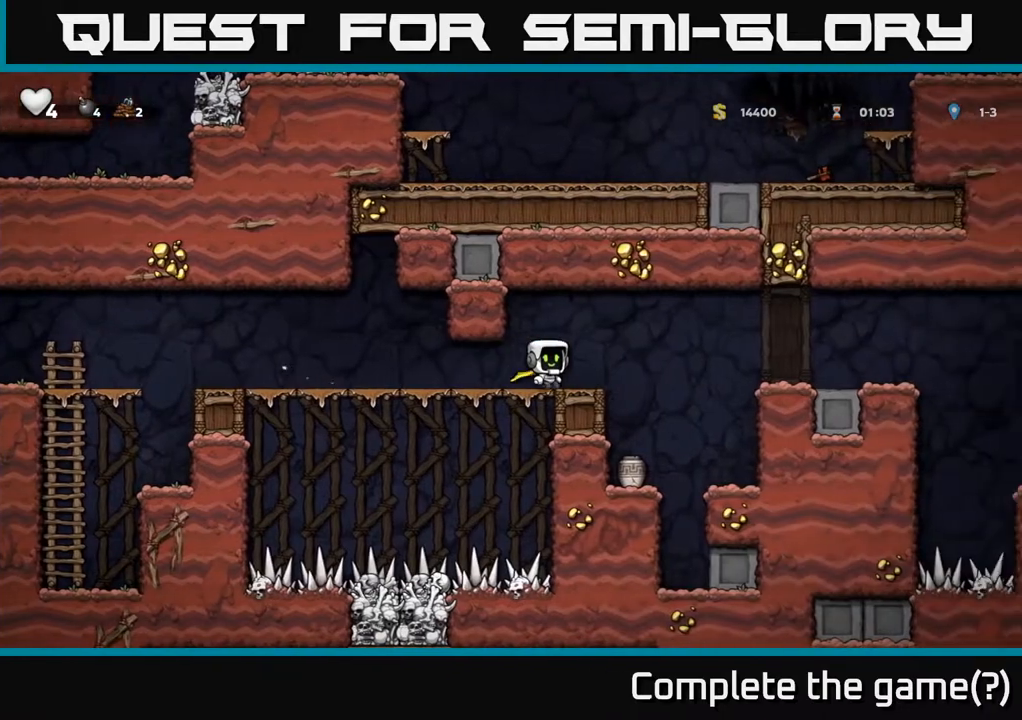
Gameplay with a controller (Xbox layout); each line is a JSON object with the inputs held at the frame after it. "events" lists button and stick changes between this image and that frame as [ms after this image, input, new state], when the widget could be followed in between. Not read: right_stick.
{"buttons": [], "left_stick": "center", "events": [[133, "DPAD_RIGHT", "up"]]}
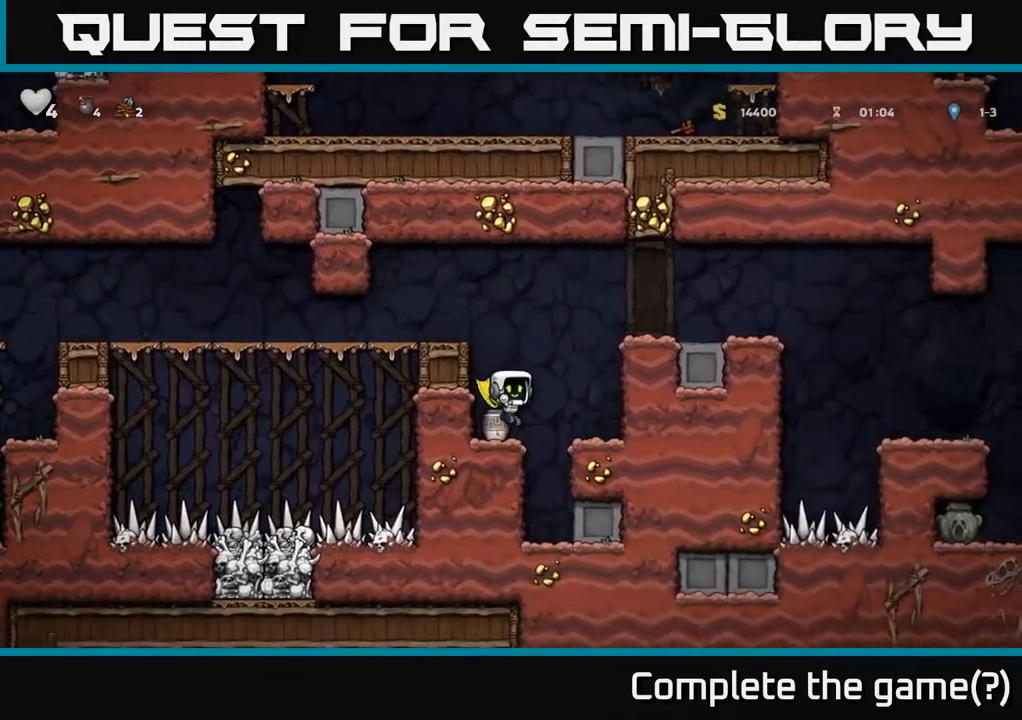
{"buttons": ["X"], "left_stick": "center", "events": [[17, "DPAD_DOWN", "down"], [133, "X", "down"], [233, "DPAD_DOWN", "up"], [267, "A", "down"], [267, "X", "up"], [450, "A", "up"], [483, "X", "down"]]}
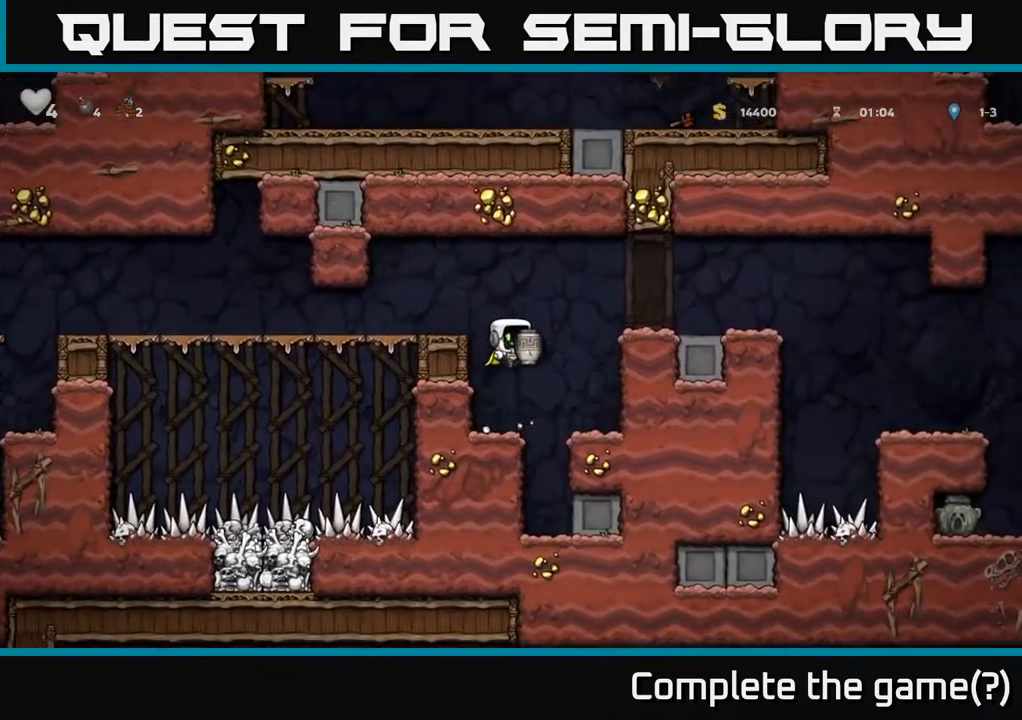
{"buttons": ["A", "DPAD_RIGHT"], "left_stick": "center", "events": [[50, "X", "up"], [433, "A", "down"], [433, "DPAD_RIGHT", "down"]]}
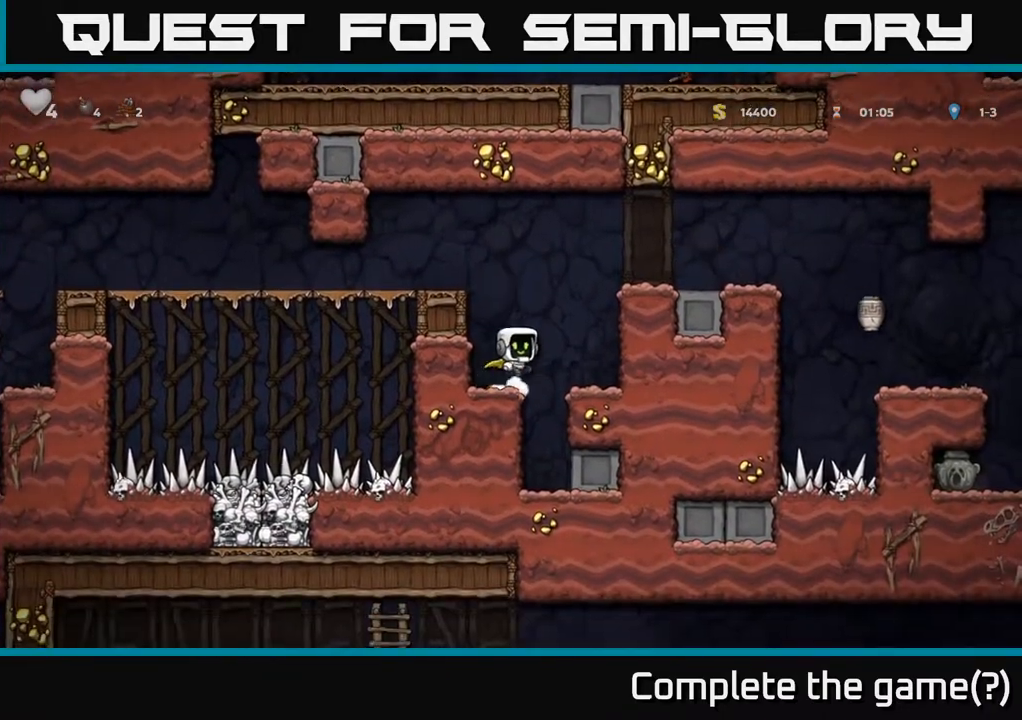
{"buttons": ["DPAD_RIGHT"], "left_stick": "center", "events": [[183, "A", "up"], [300, "A", "down"], [417, "A", "up"]]}
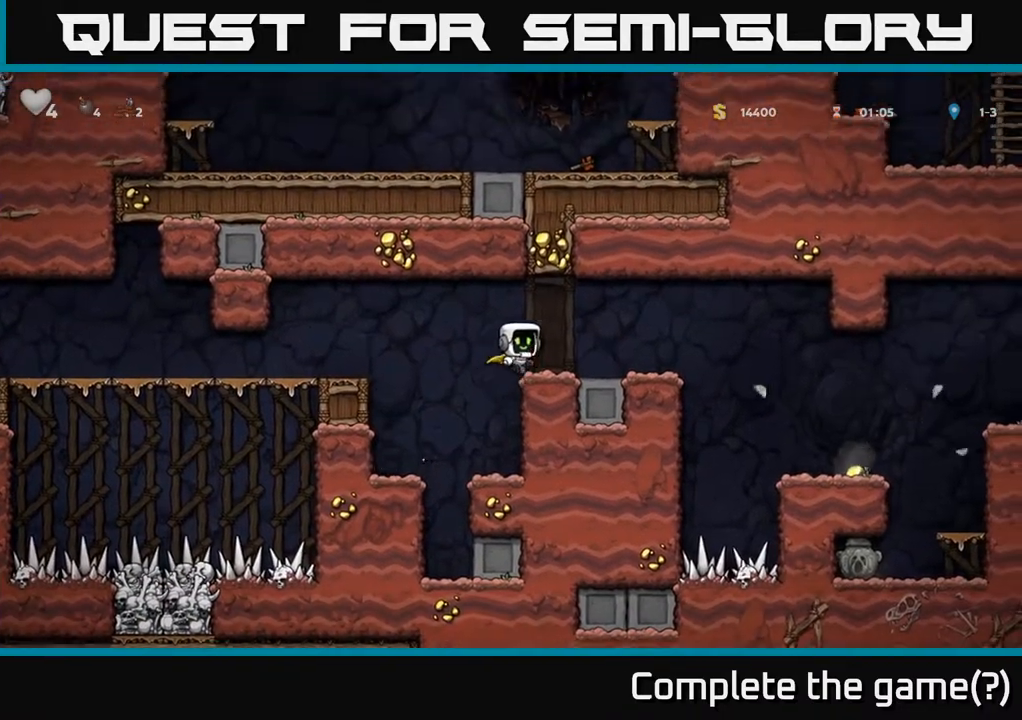
{"buttons": ["DPAD_RIGHT"], "left_stick": "center", "events": [[167, "A", "down"], [233, "A", "up"]]}
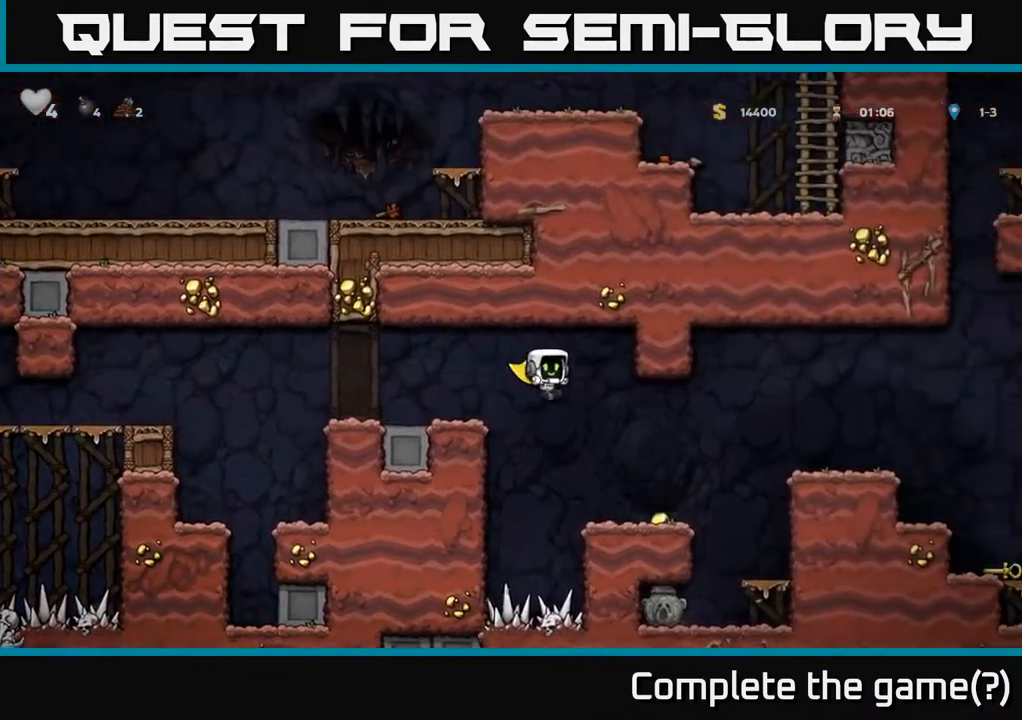
{"buttons": ["A", "DPAD_RIGHT"], "left_stick": "center", "events": [[133, "DPAD_RIGHT", "up"], [267, "DPAD_RIGHT", "down"], [367, "A", "down"]]}
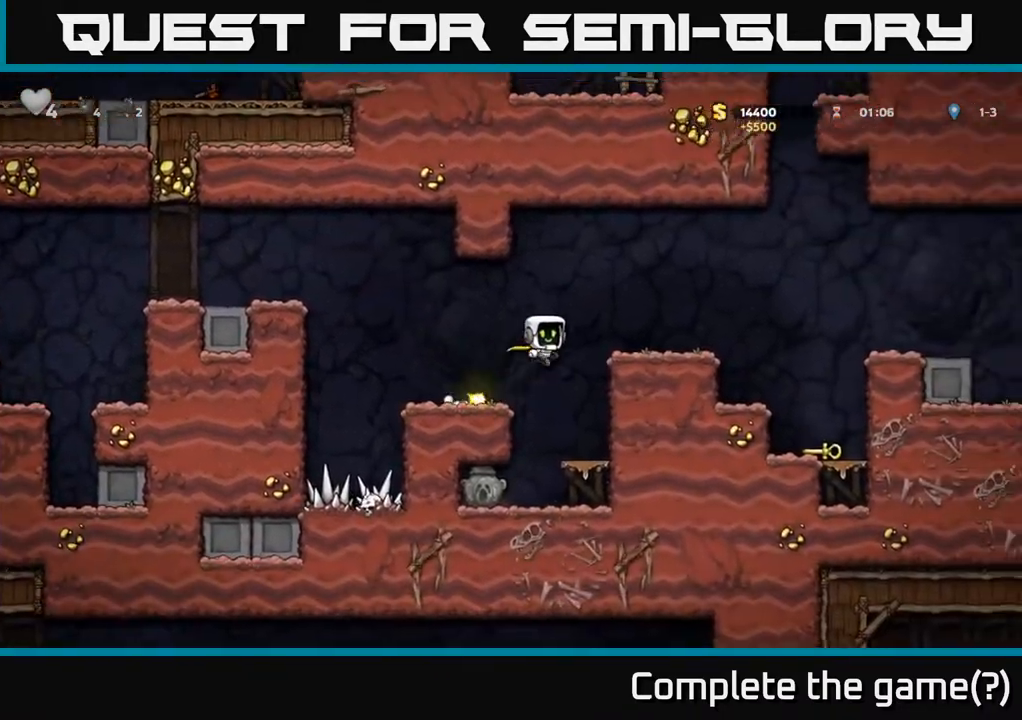
{"buttons": ["DPAD_RIGHT"], "left_stick": "center", "events": [[33, "A", "up"]]}
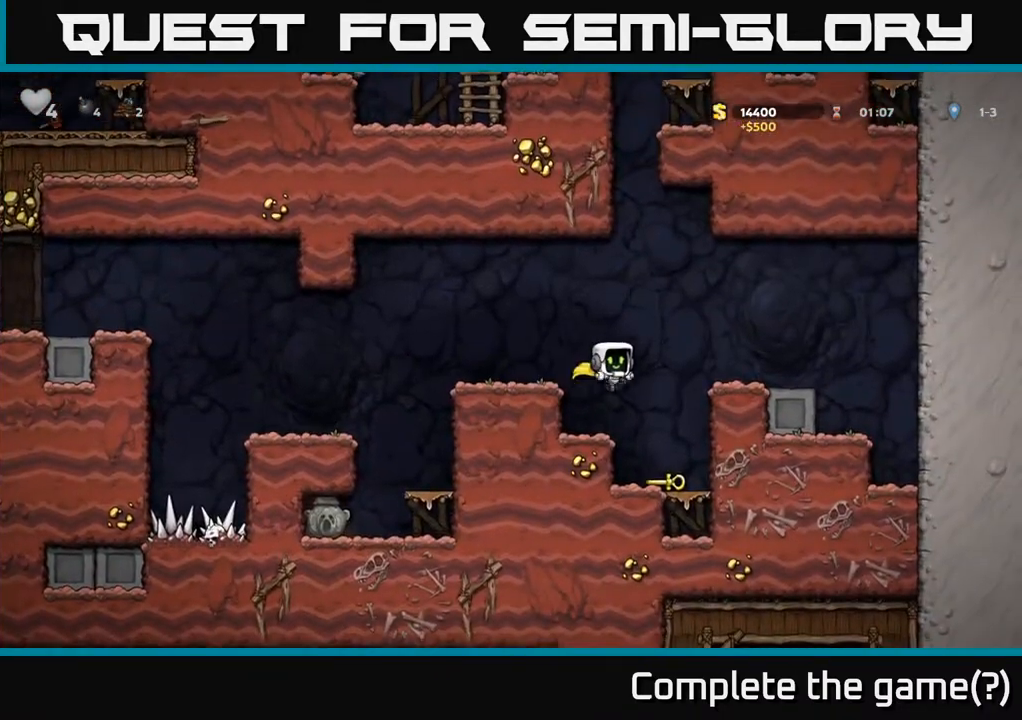
{"buttons": ["A", "DPAD_LEFT"], "left_stick": "center", "events": [[67, "DPAD_RIGHT", "up"], [200, "DPAD_DOWN", "down"], [367, "X", "down"], [433, "DPAD_DOWN", "up"], [433, "DPAD_LEFT", "down"], [450, "A", "down"], [467, "X", "up"]]}
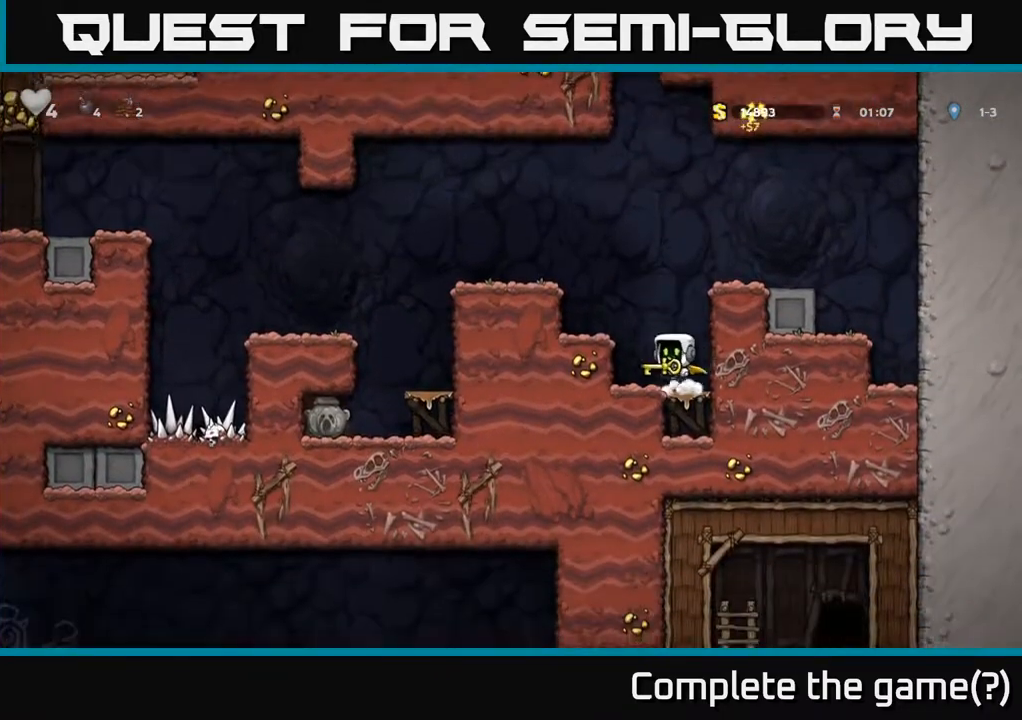
{"buttons": ["DPAD_LEFT"], "left_stick": "center", "events": [[250, "A", "up"], [367, "A", "down"], [450, "A", "up"]]}
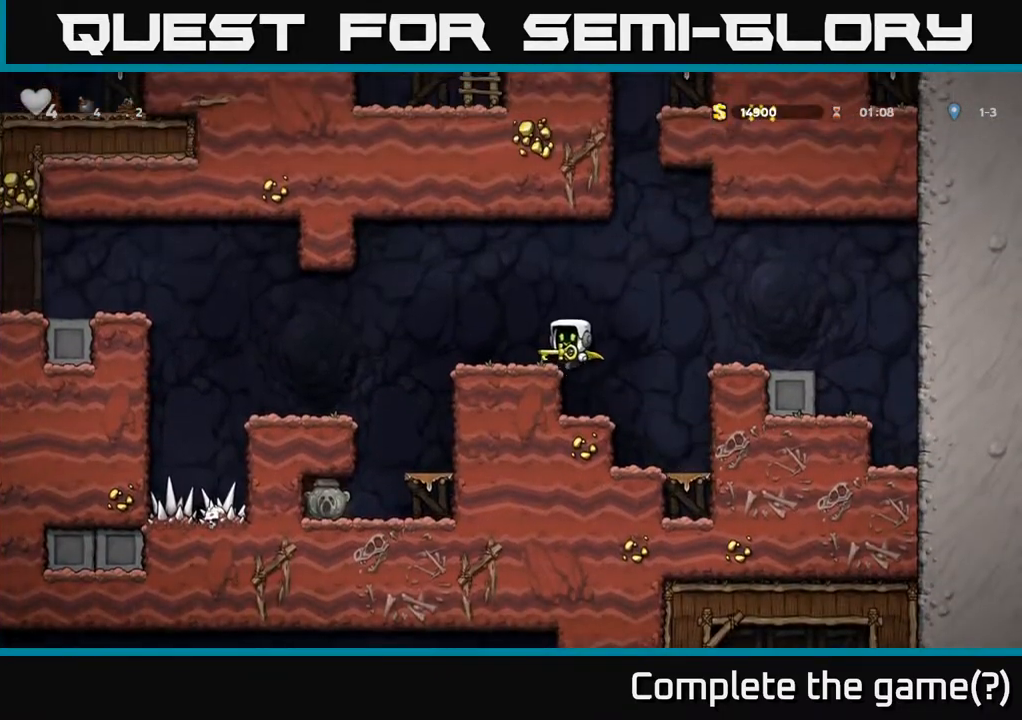
{"buttons": ["DPAD_LEFT"], "left_stick": "center", "events": []}
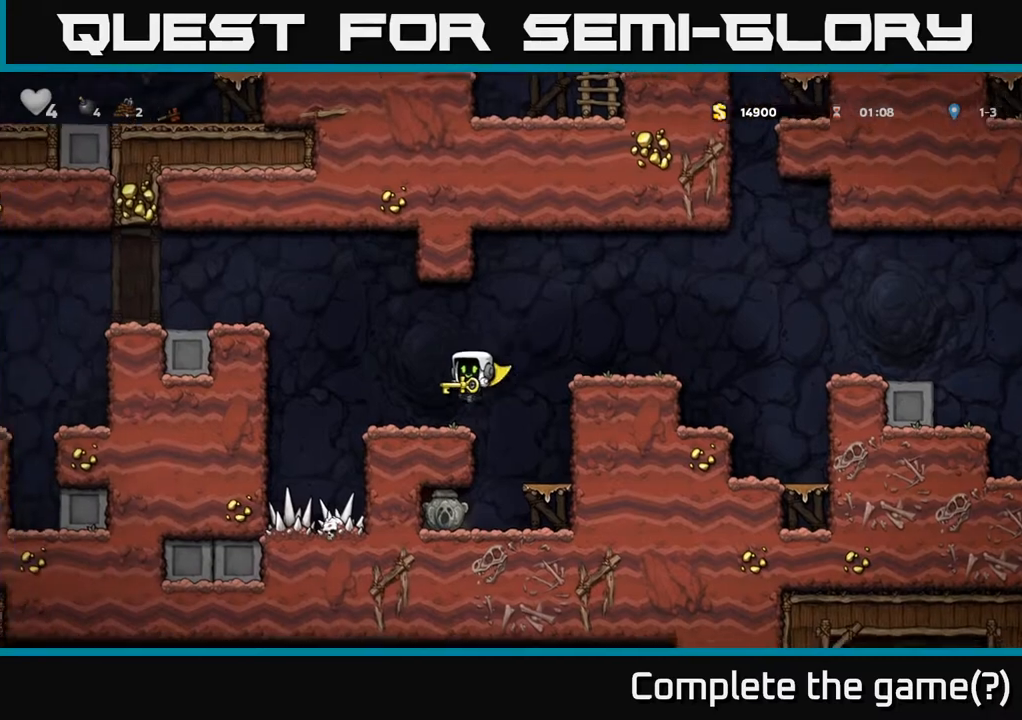
{"buttons": ["DPAD_LEFT"], "left_stick": "center", "events": [[183, "A", "down"], [483, "A", "up"]]}
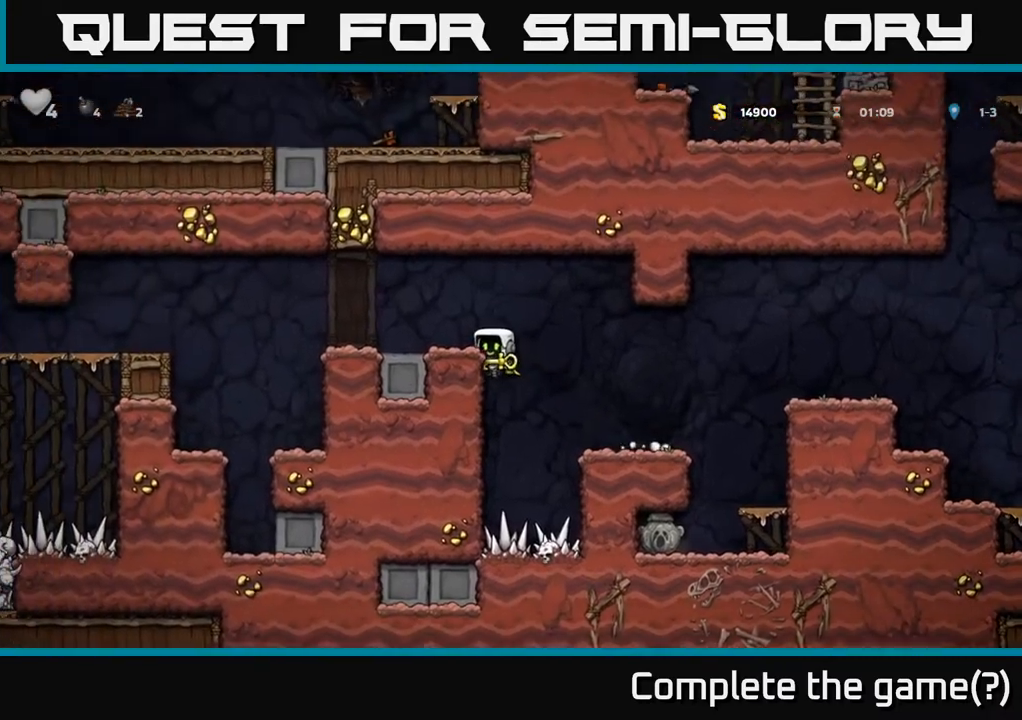
{"buttons": ["DPAD_LEFT"], "left_stick": "center", "events": [[50, "A", "down"], [183, "A", "up"]]}
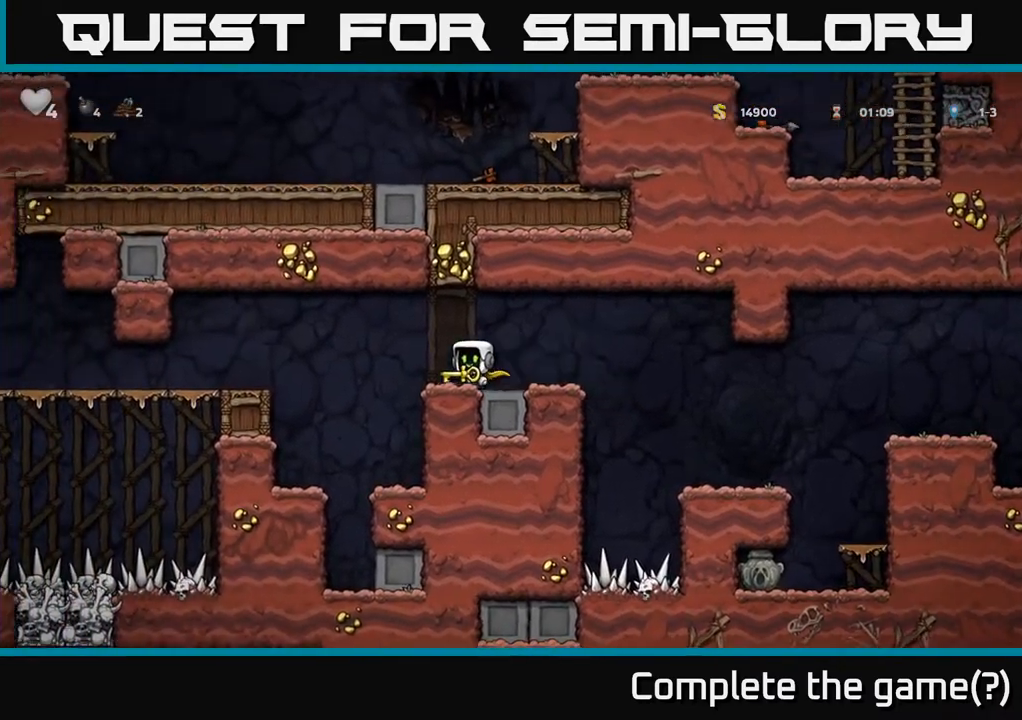
{"buttons": ["DPAD_LEFT"], "left_stick": "center", "events": [[17, "A", "down"], [183, "A", "up"]]}
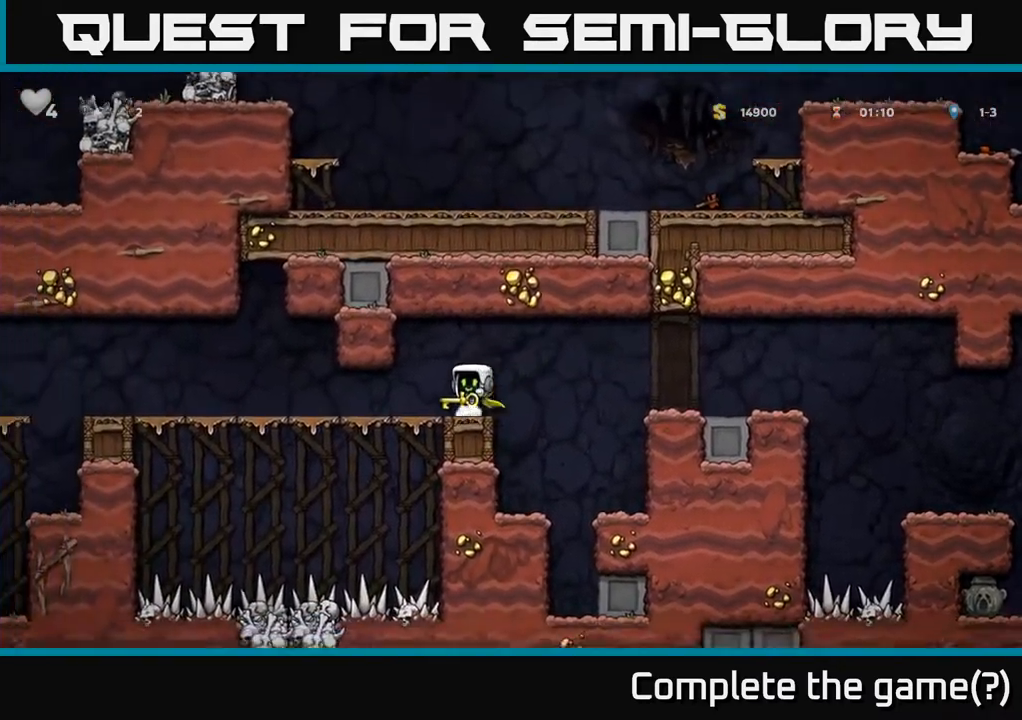
{"buttons": ["DPAD_LEFT"], "left_stick": "center", "events": []}
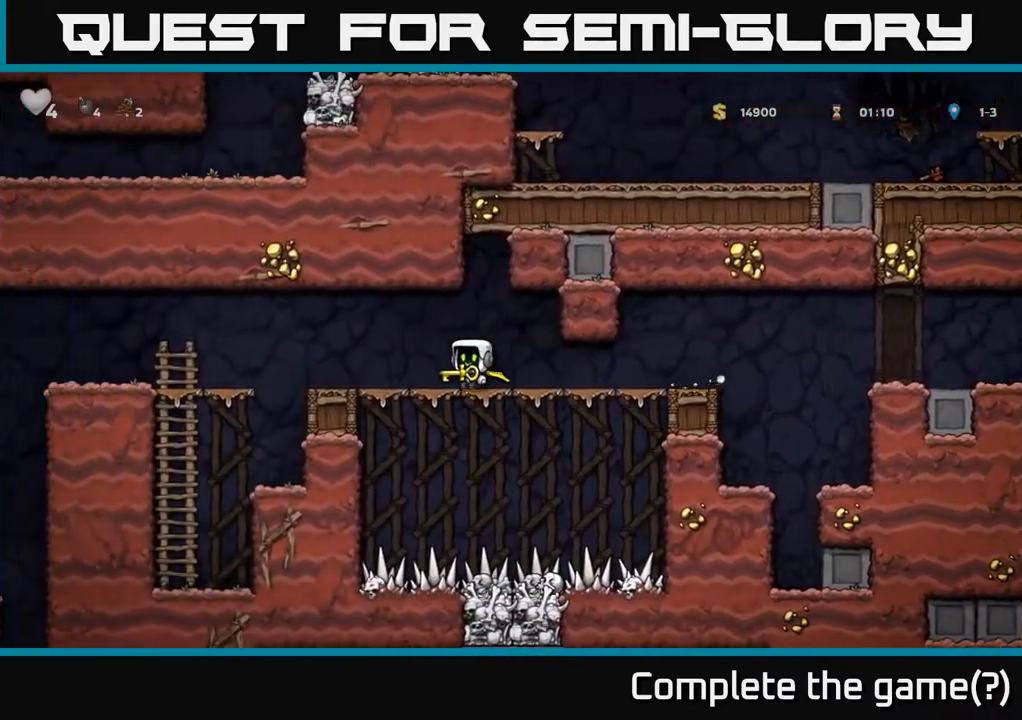
{"buttons": ["DPAD_RIGHT"], "left_stick": "center", "events": [[167, "X", "down"], [250, "X", "up"], [300, "DPAD_LEFT", "up"], [450, "DPAD_RIGHT", "down"]]}
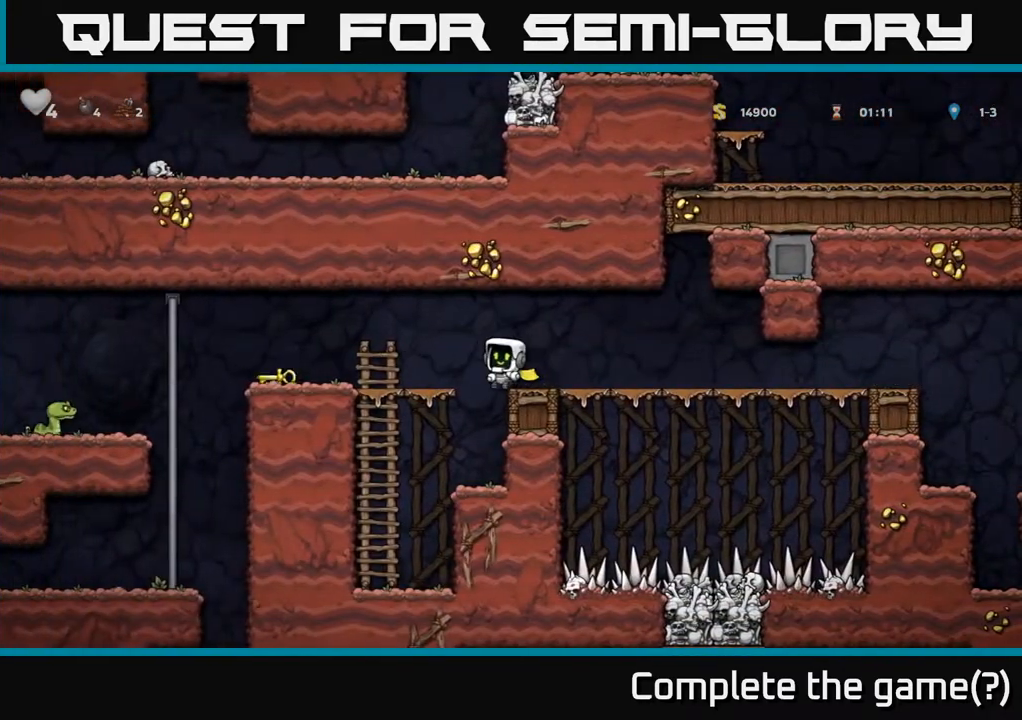
{"buttons": ["DPAD_RIGHT"], "left_stick": "center", "events": []}
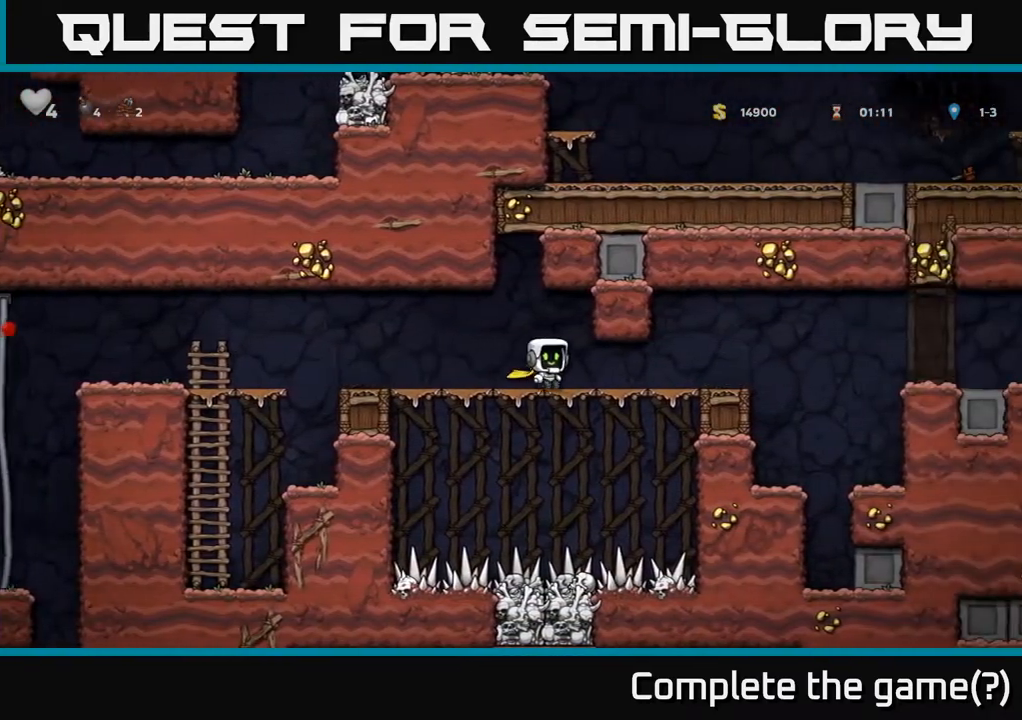
{"buttons": ["A", "DPAD_RIGHT"], "left_stick": "center", "events": [[433, "A", "down"]]}
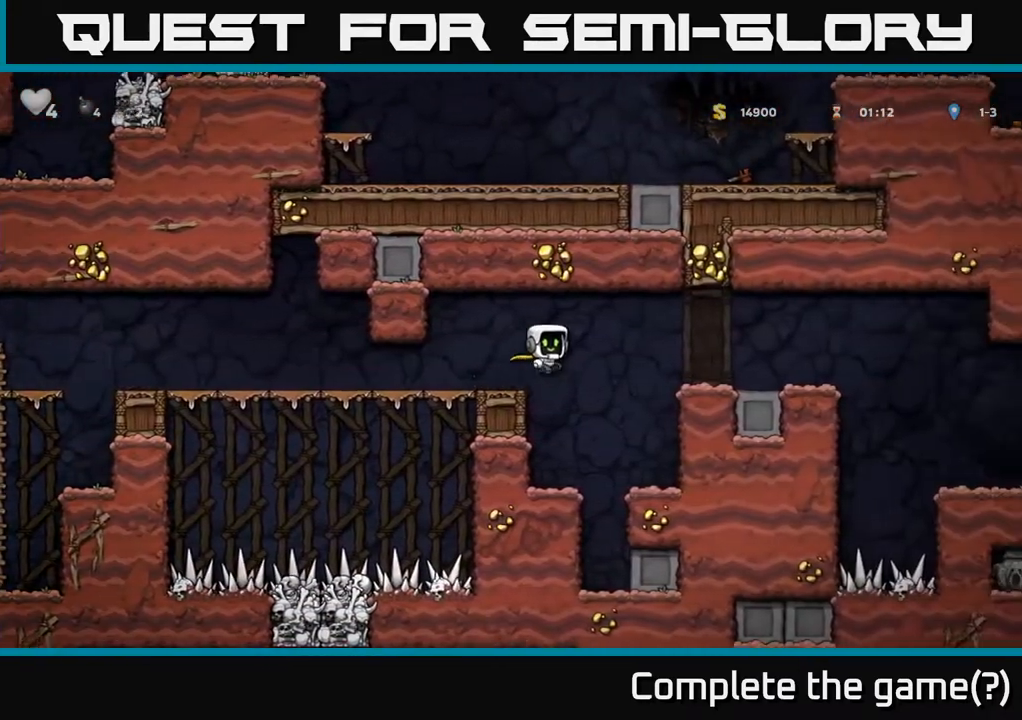
{"buttons": ["A", "DPAD_RIGHT"], "left_stick": "center", "events": [[167, "A", "up"], [483, "A", "down"]]}
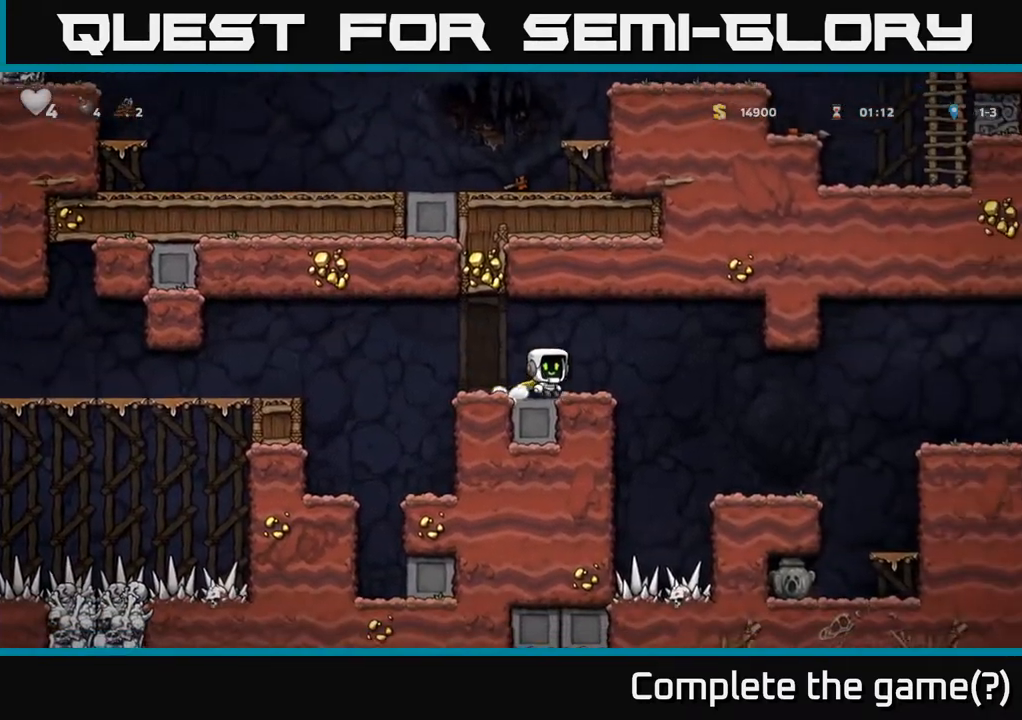
{"buttons": ["DPAD_RIGHT"], "left_stick": "center", "events": [[67, "A", "up"]]}
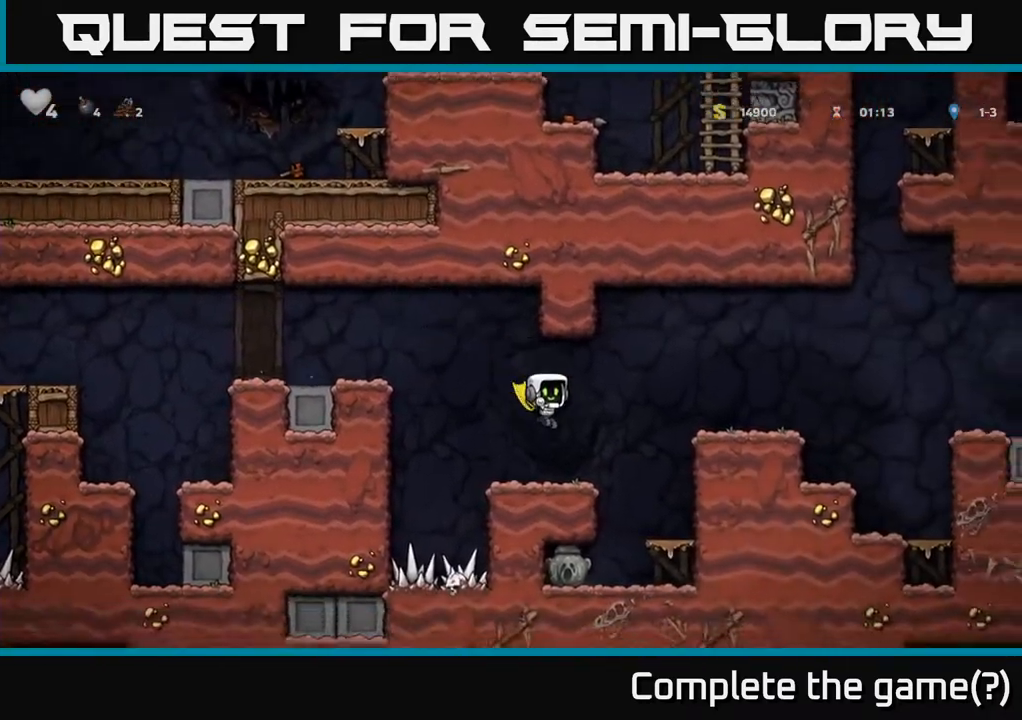
{"buttons": ["DPAD_LEFT"], "left_stick": "center", "events": [[200, "DPAD_RIGHT", "up"], [250, "DPAD_LEFT", "down"]]}
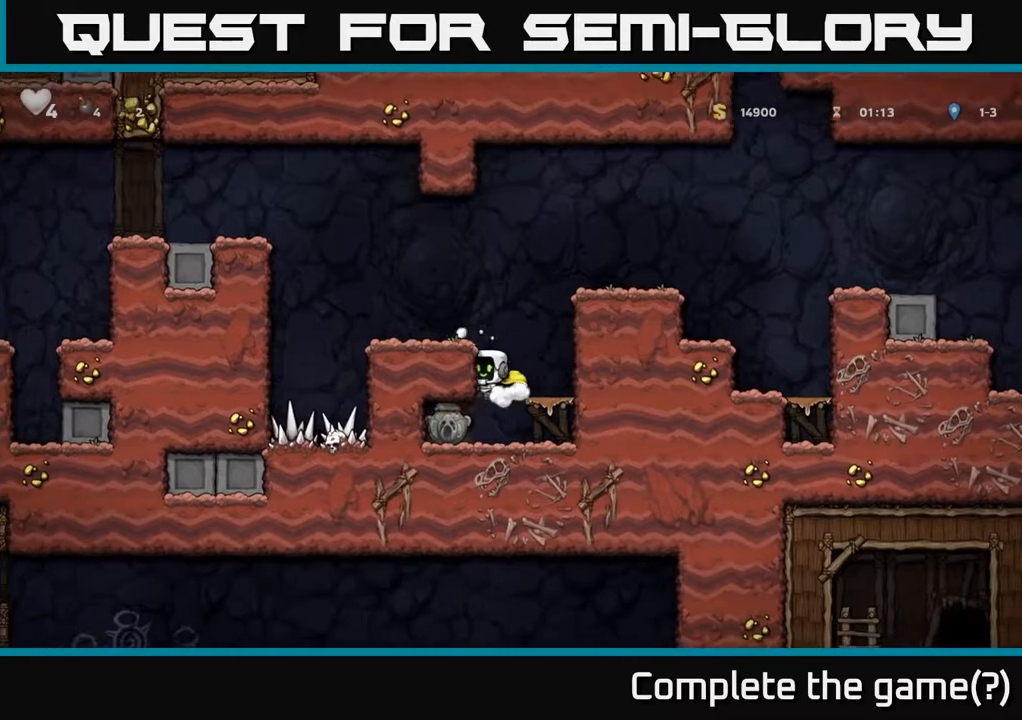
{"buttons": ["DPAD_RIGHT"], "left_stick": "center", "events": [[233, "DPAD_DOWN", "down"], [233, "DPAD_LEFT", "up"], [400, "X", "down"], [450, "DPAD_DOWN", "up"], [467, "DPAD_RIGHT", "down"], [483, "X", "up"]]}
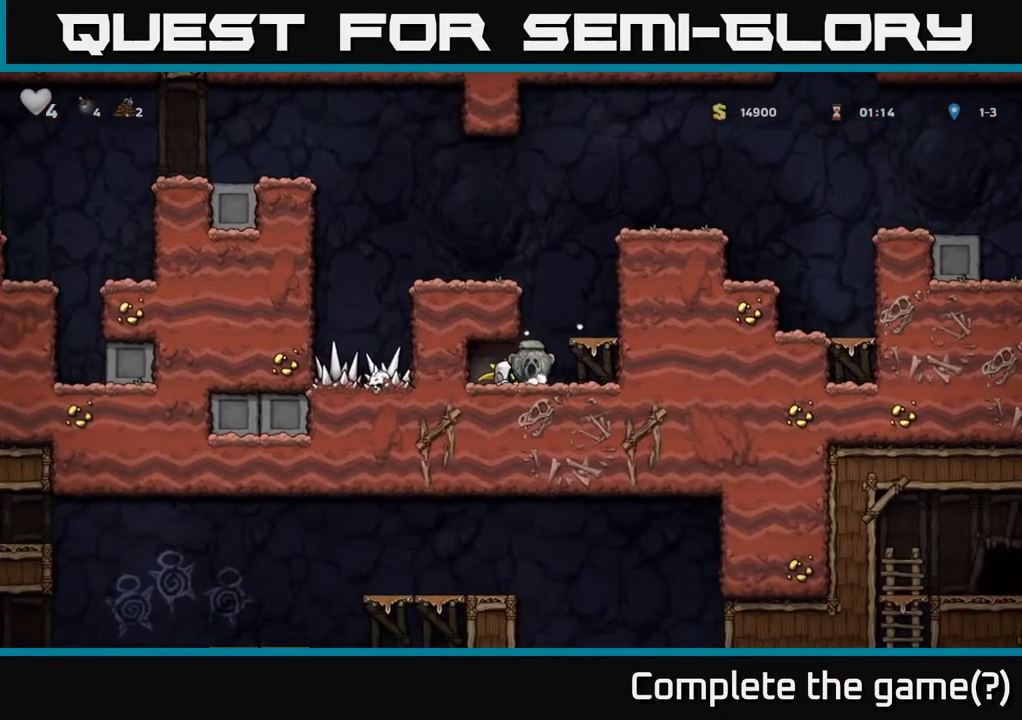
{"buttons": ["A", "DPAD_LEFT"], "left_stick": "center", "events": [[133, "A", "down"], [150, "DPAD_RIGHT", "up"], [200, "DPAD_LEFT", "down"], [317, "A", "up"], [467, "A", "down"]]}
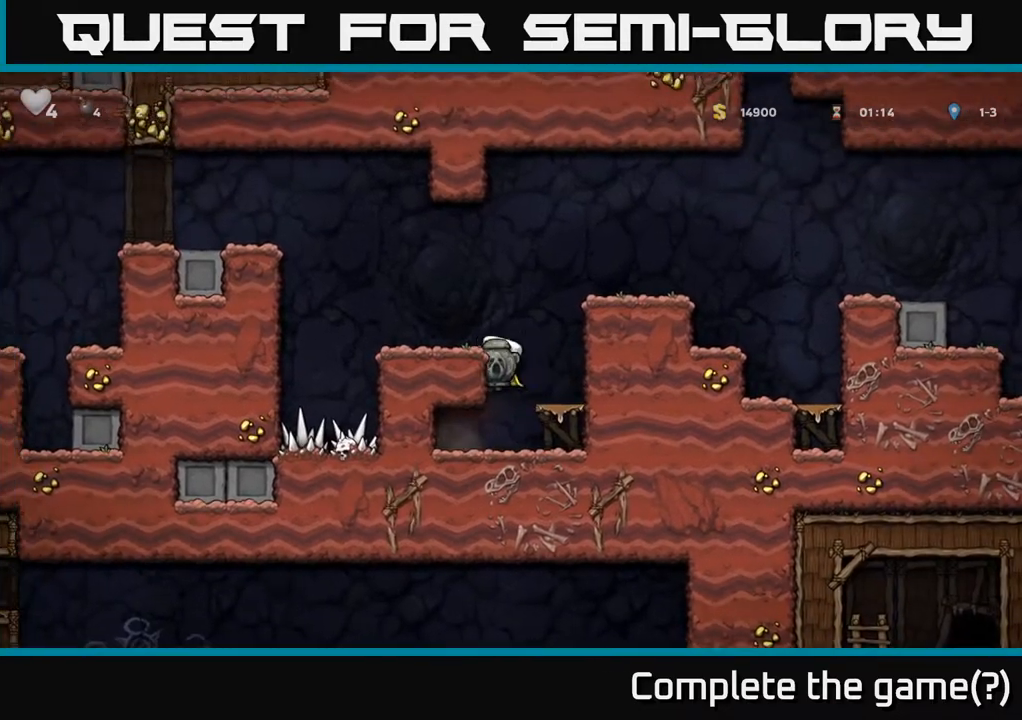
{"buttons": ["A", "DPAD_LEFT"], "left_stick": "center", "events": [[83, "A", "up"], [333, "A", "down"]]}
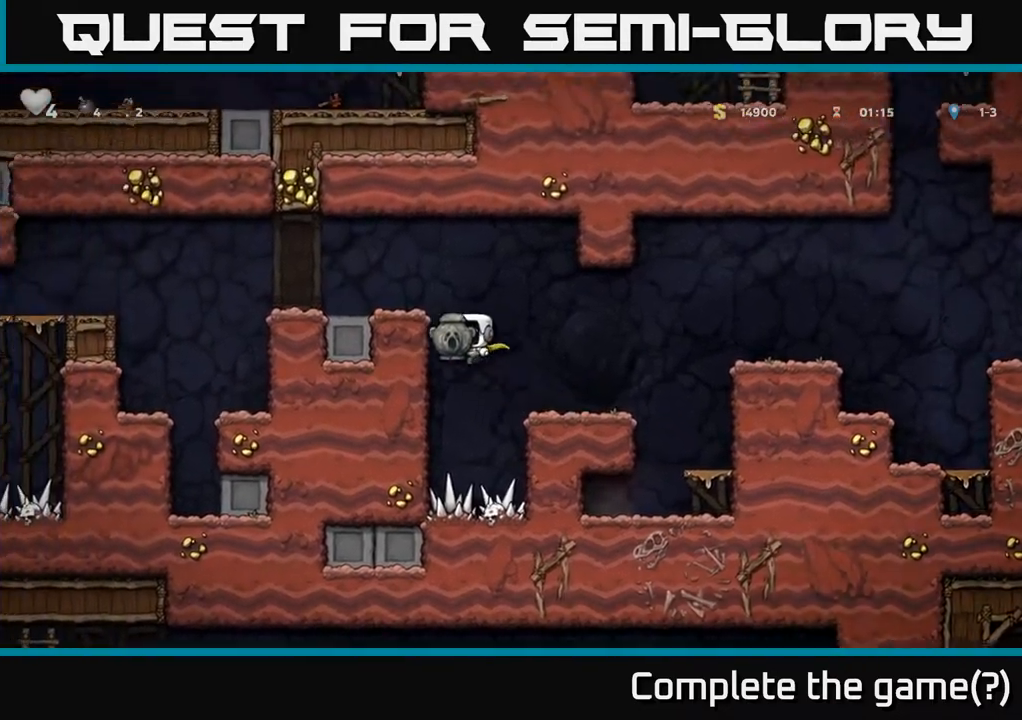
{"buttons": ["DPAD_LEFT"], "left_stick": "center", "events": [[217, "A", "up"], [350, "A", "down"], [483, "A", "up"]]}
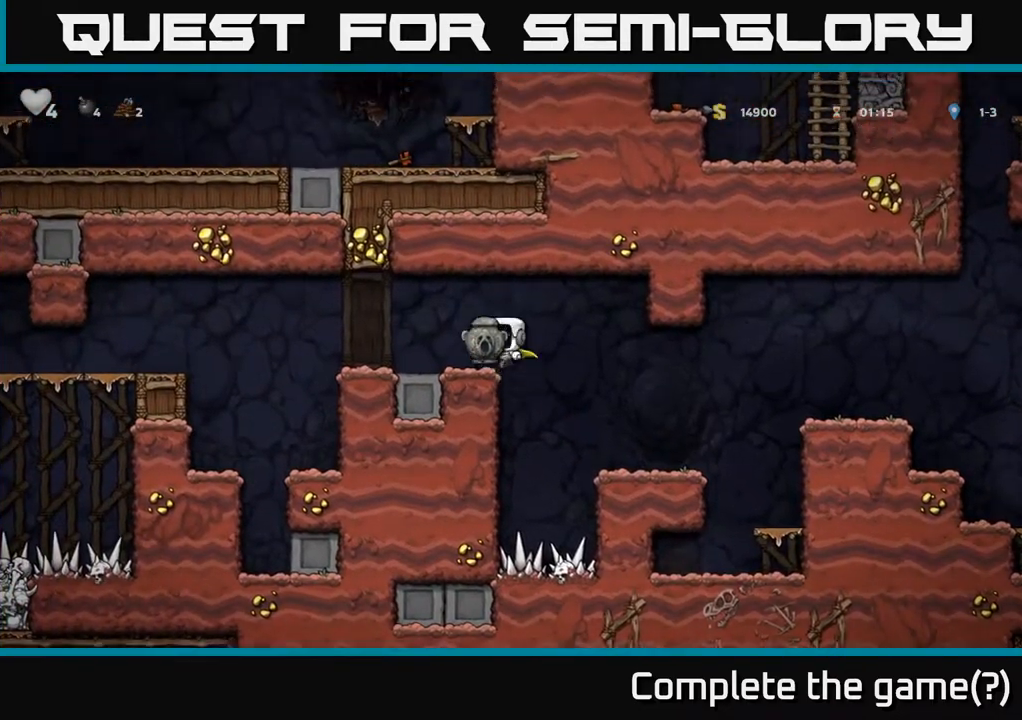
{"buttons": ["A", "DPAD_LEFT"], "left_stick": "center", "events": [[300, "A", "down"], [433, "A", "up"], [483, "A", "down"]]}
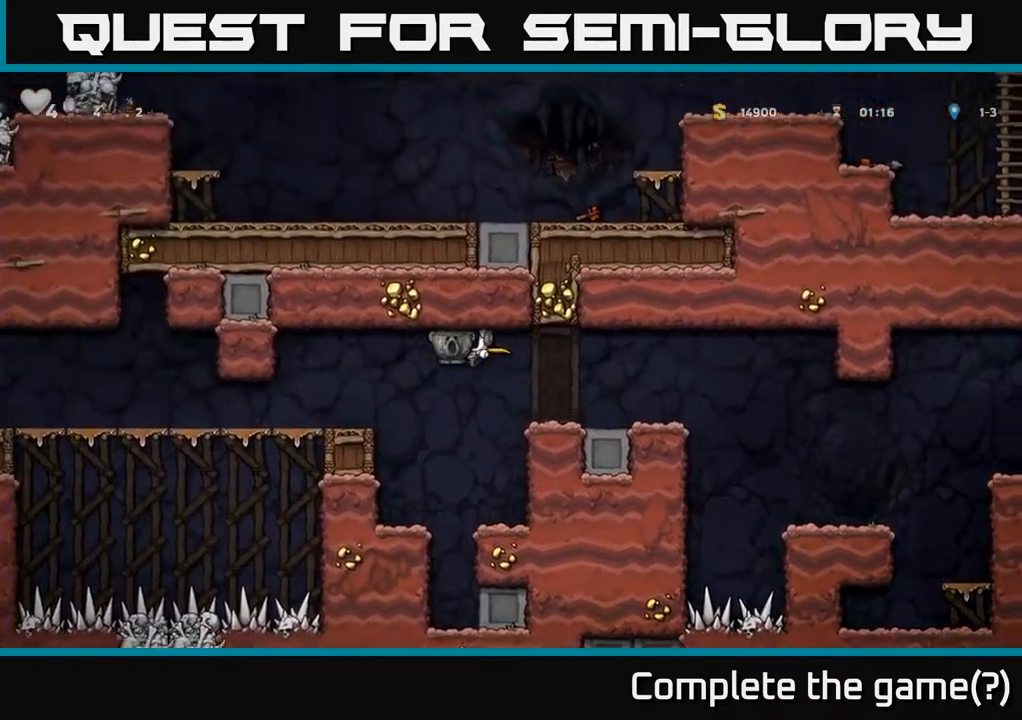
{"buttons": ["DPAD_LEFT"], "left_stick": "center", "events": [[200, "A", "up"]]}
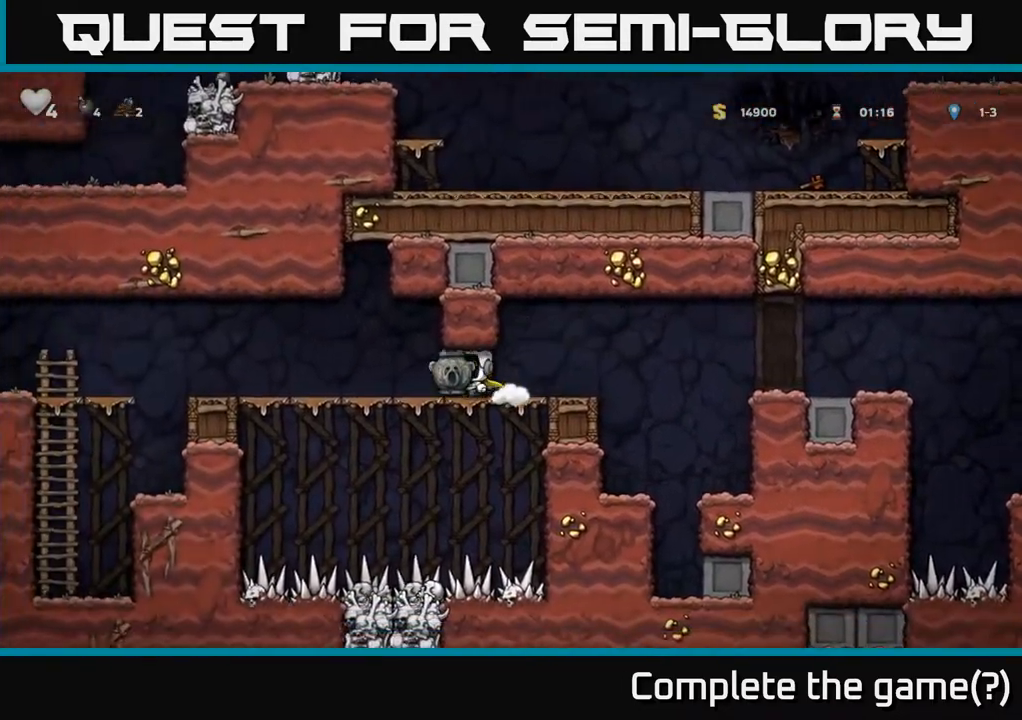
{"buttons": ["A", "DPAD_LEFT"], "left_stick": "center", "events": [[467, "A", "down"]]}
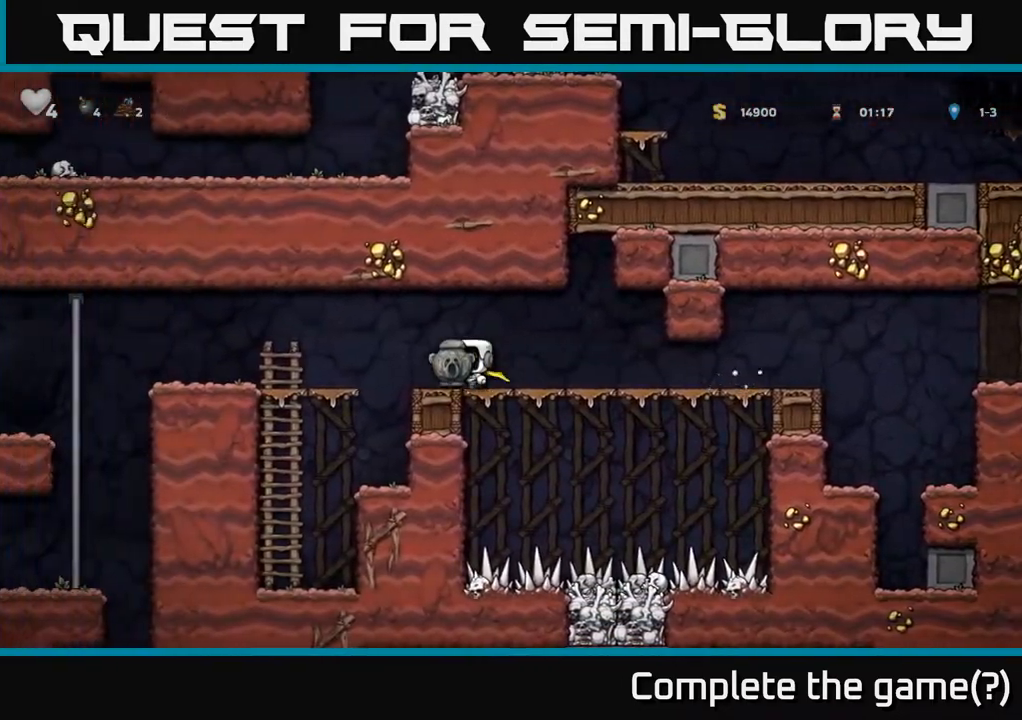
{"buttons": ["DPAD_LEFT"], "left_stick": "center", "events": [[67, "A", "up"]]}